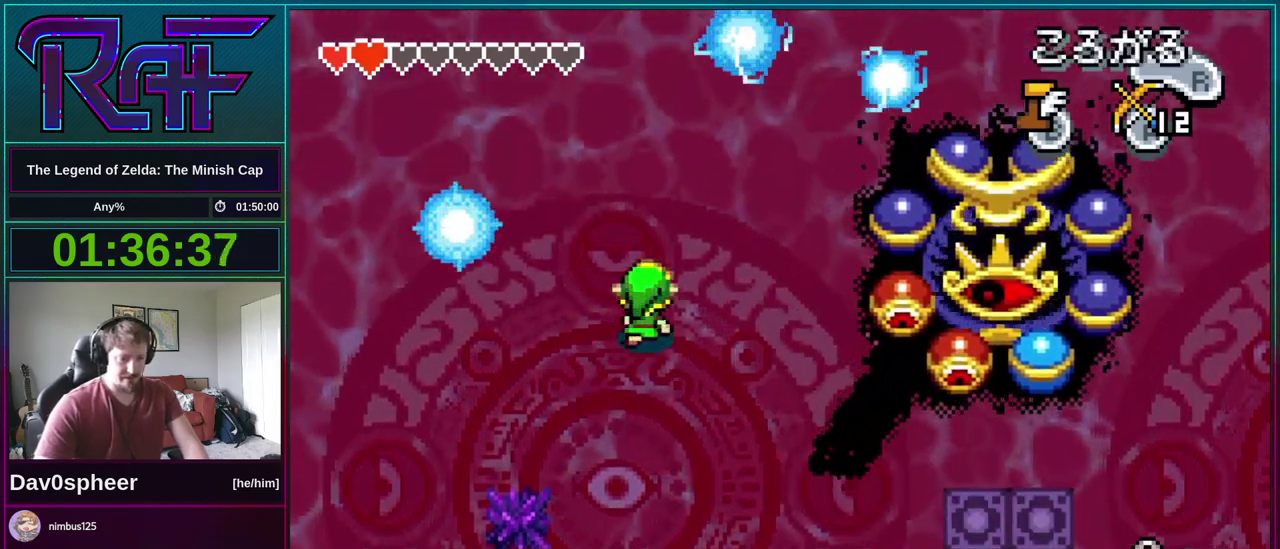
Gameplay with a controller (Nintendo layout); each line is a JSON object with the inputs held at the frame after it. "events" lists button and stick changes between this image and that frame as [ms after this image, input, new state], when the widget could be followed in between. Not read: L3 R3 START.
{"buttons": ["DPAD_RIGHT"], "events": [[417, "DPAD_UP", "up"]]}
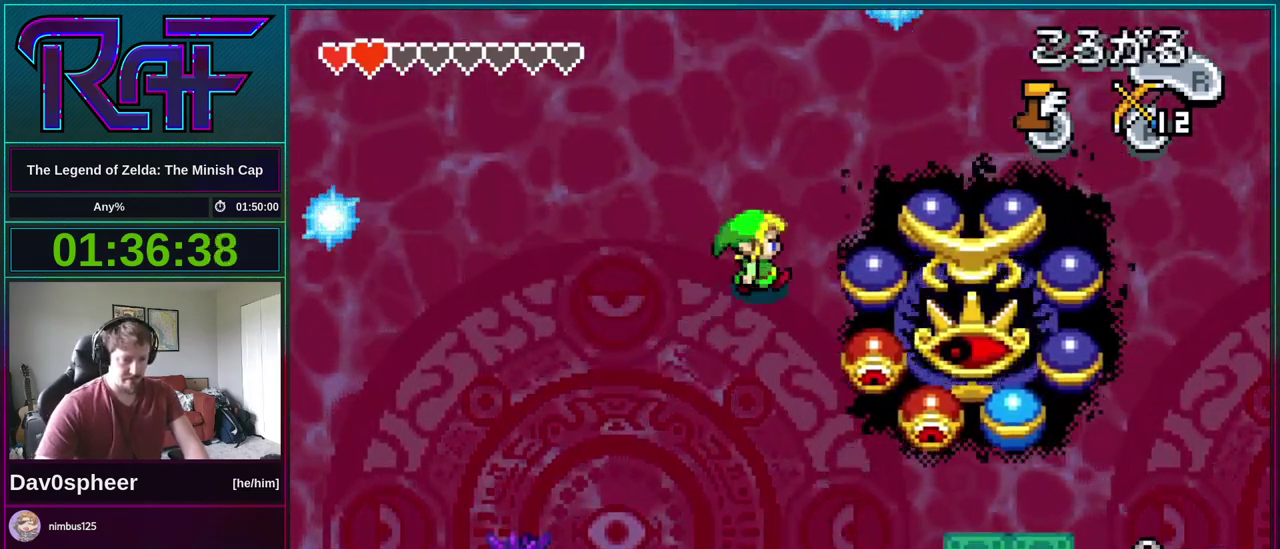
{"buttons": ["DPAD_LEFT"], "events": [[17, "A", "down"], [83, "A", "up"], [150, "DPAD_RIGHT", "up"], [250, "B", "down"], [350, "B", "up"], [417, "DPAD_LEFT", "down"]]}
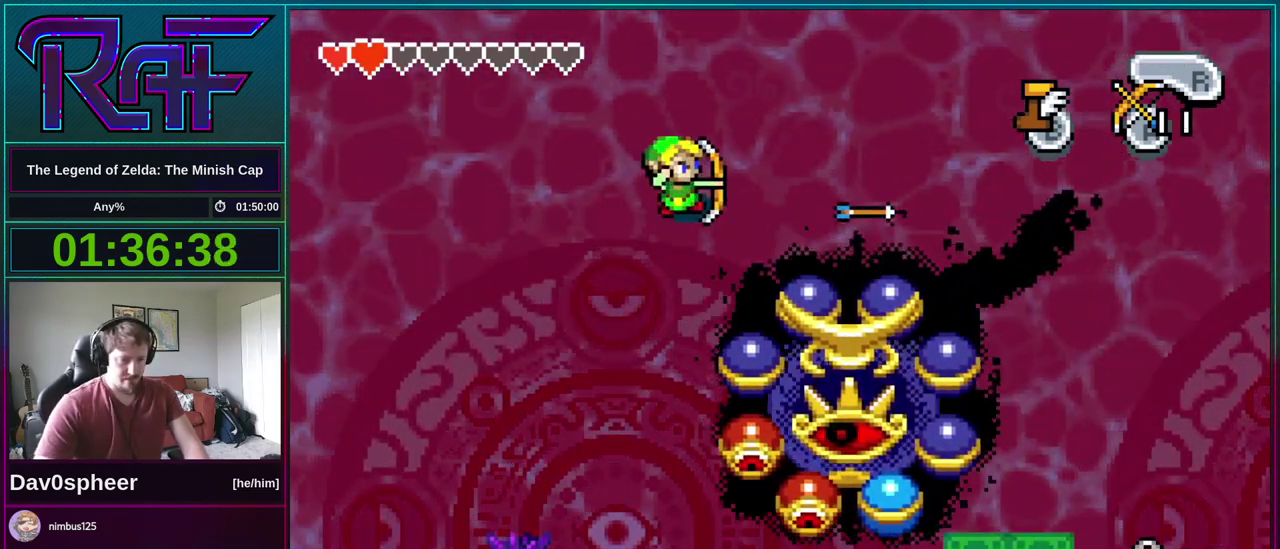
{"buttons": ["A", "DPAD_DOWN"], "events": [[317, "DPAD_DOWN", "down"], [350, "DPAD_LEFT", "up"], [450, "A", "down"]]}
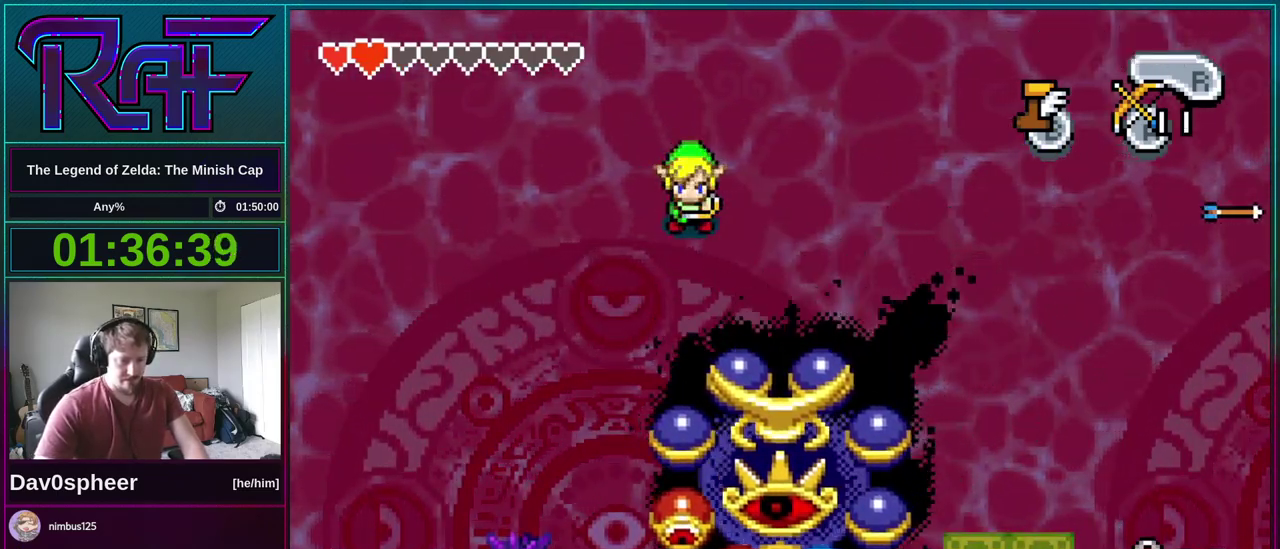
{"buttons": ["B", "DPAD_DOWN", "DPAD_LEFT"], "events": [[83, "A", "up"], [150, "DPAD_LEFT", "down"], [450, "B", "down"]]}
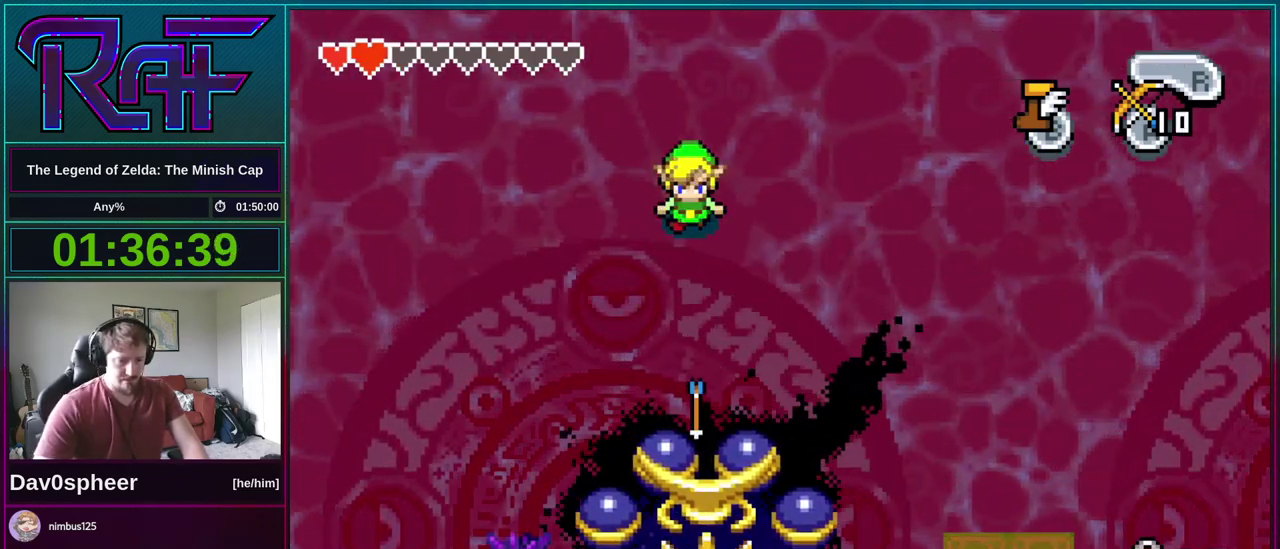
{"buttons": ["DPAD_LEFT"], "events": [[50, "B", "up"], [183, "DPAD_DOWN", "up"]]}
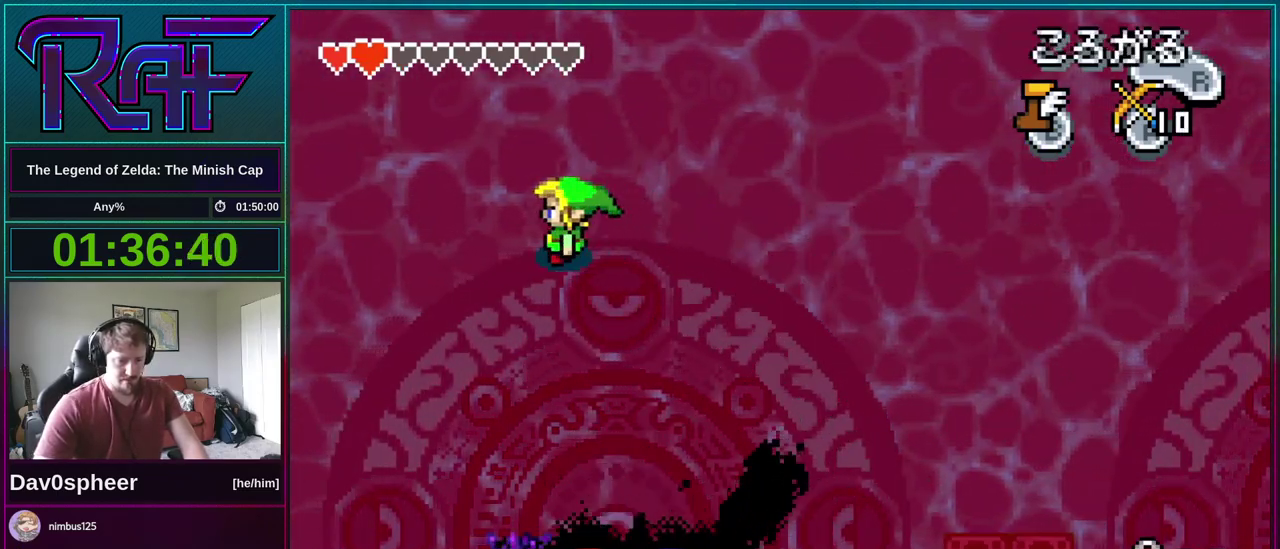
{"buttons": [], "events": [[83, "DPAD_DOWN", "down"], [150, "DPAD_LEFT", "up"], [217, "A", "down"], [350, "A", "up"], [383, "DPAD_DOWN", "up"]]}
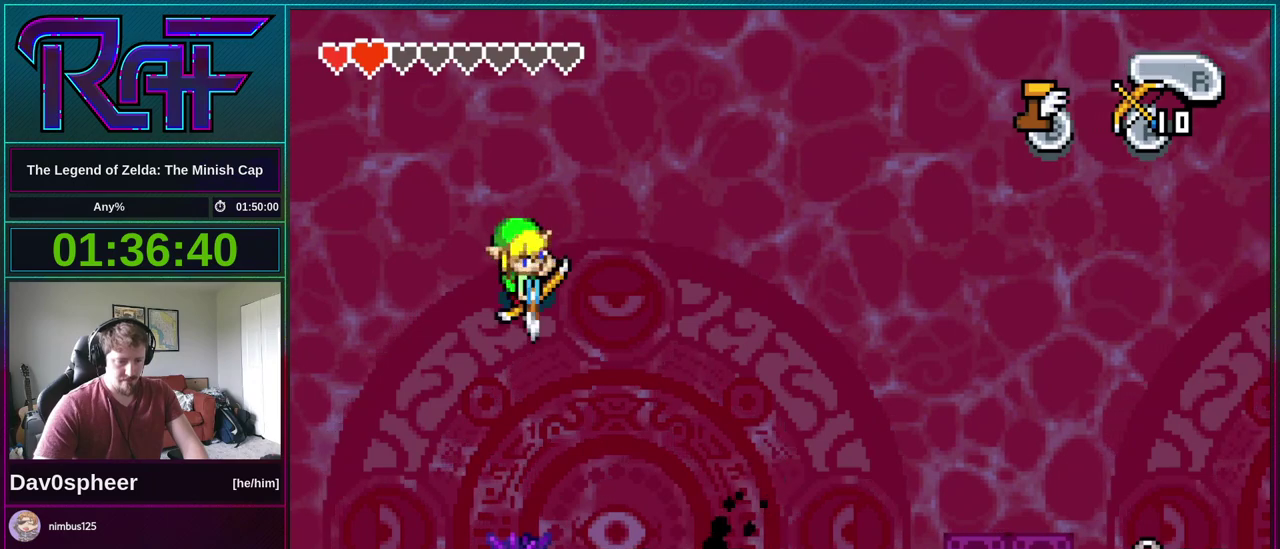
{"buttons": ["DPAD_DOWN", "DPAD_RIGHT"], "events": [[117, "B", "down"], [217, "B", "up"], [283, "DPAD_RIGHT", "down"], [450, "DPAD_DOWN", "down"]]}
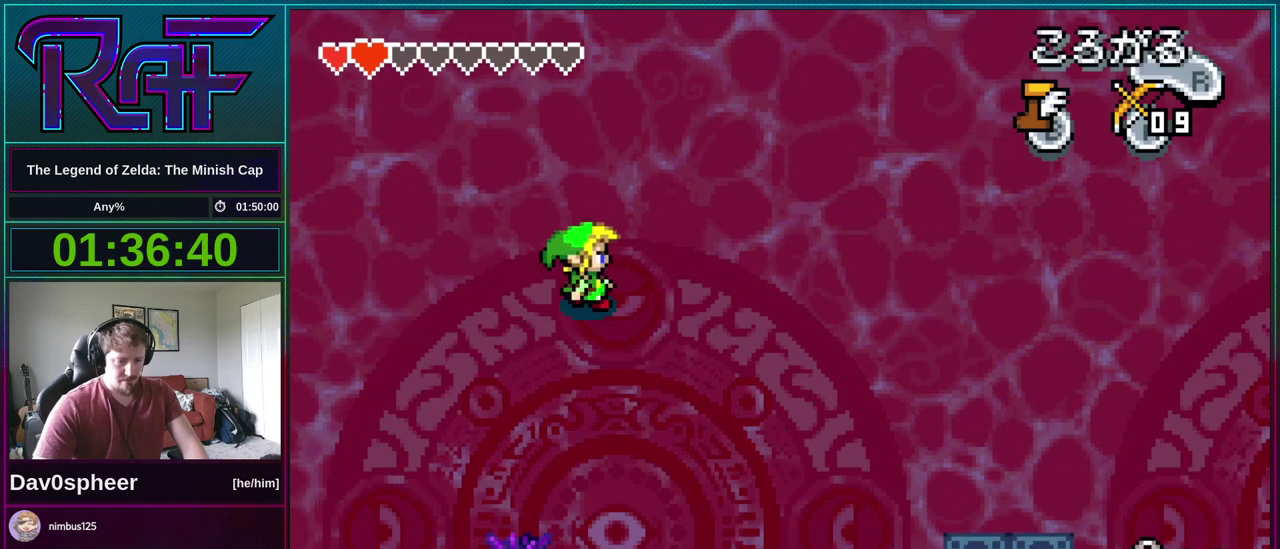
{"buttons": ["DPAD_DOWN"], "events": [[183, "DPAD_RIGHT", "up"]]}
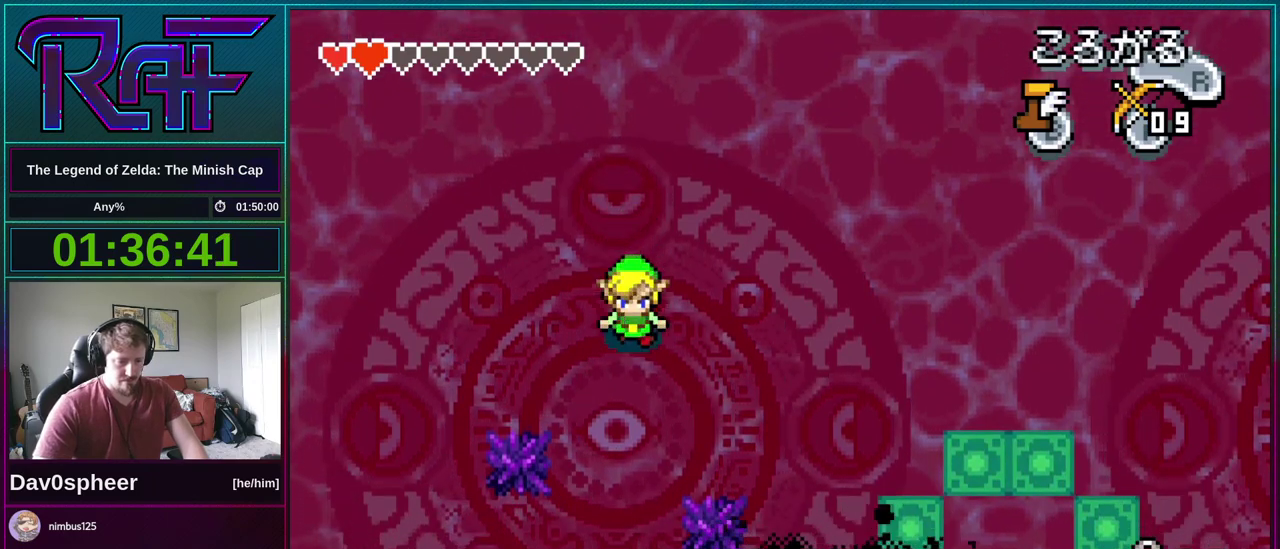
{"buttons": ["DPAD_DOWN", "DPAD_RIGHT"], "events": [[117, "DPAD_RIGHT", "down"], [250, "DPAD_DOWN", "up"], [483, "DPAD_DOWN", "down"]]}
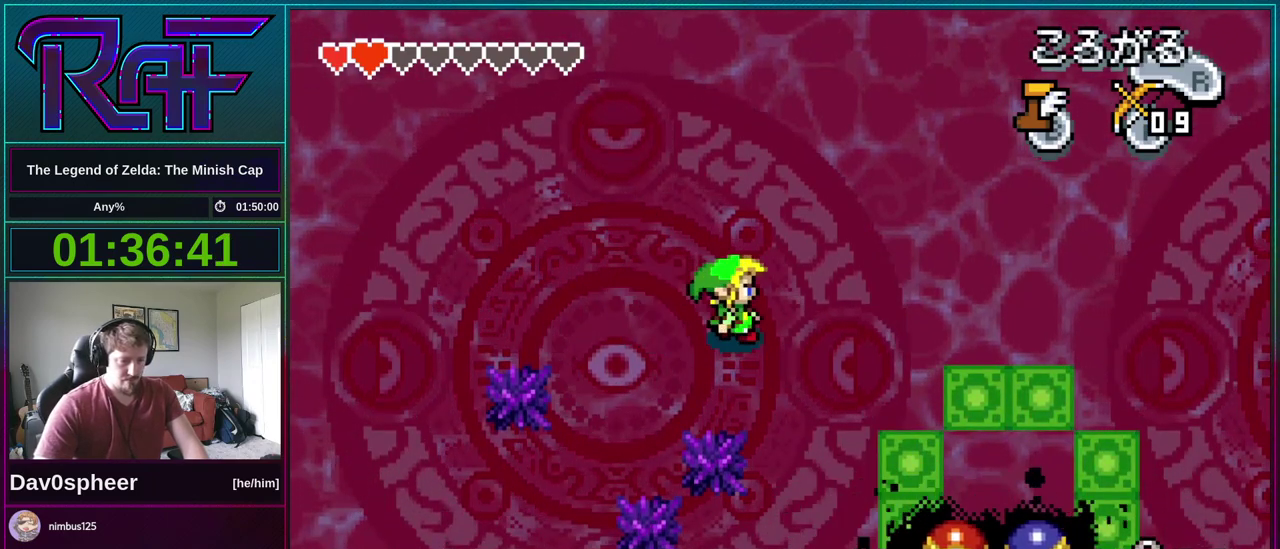
{"buttons": ["DPAD_DOWN"], "events": [[283, "DPAD_RIGHT", "up"]]}
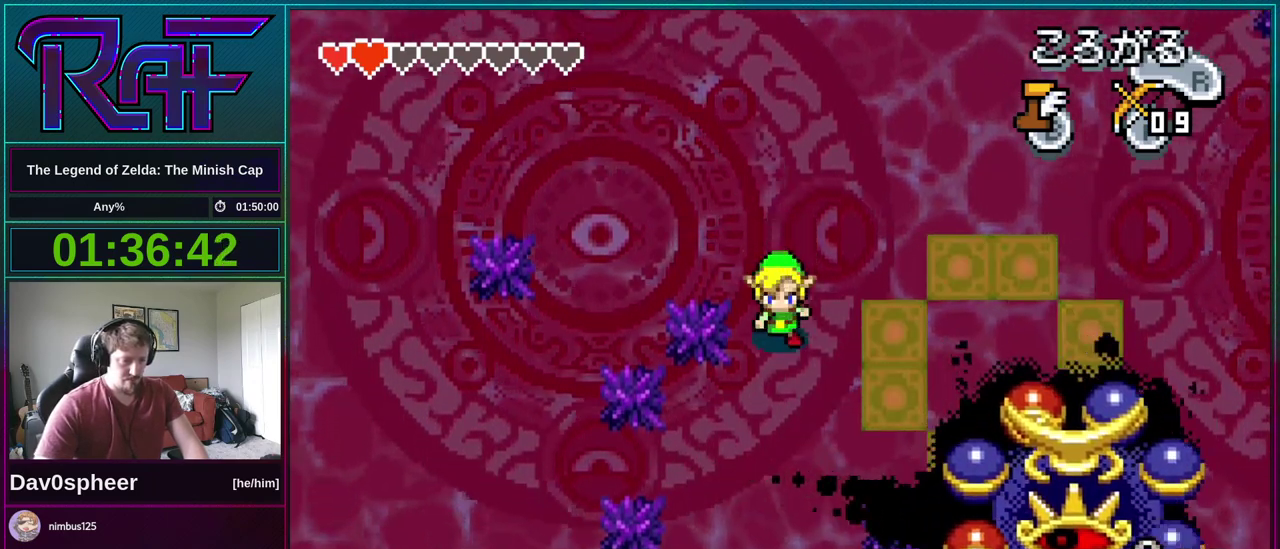
{"buttons": ["DPAD_RIGHT"], "events": [[83, "DPAD_RIGHT", "down"], [150, "DPAD_DOWN", "up"], [217, "A", "down"], [383, "A", "up"]]}
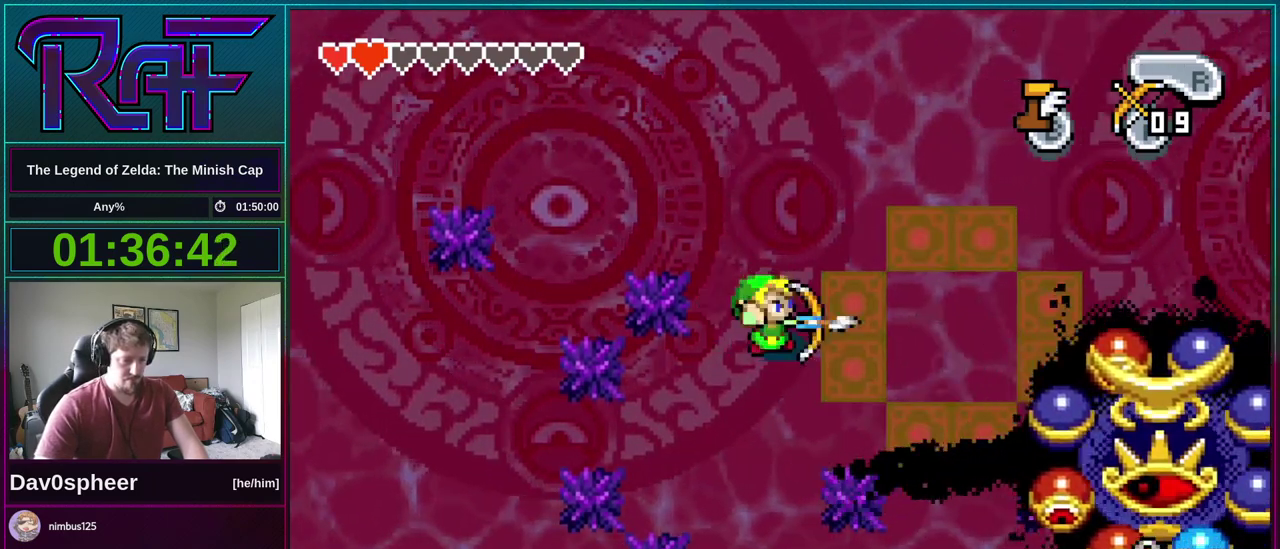
{"buttons": ["DPAD_RIGHT"], "events": [[283, "B", "down"], [383, "B", "up"]]}
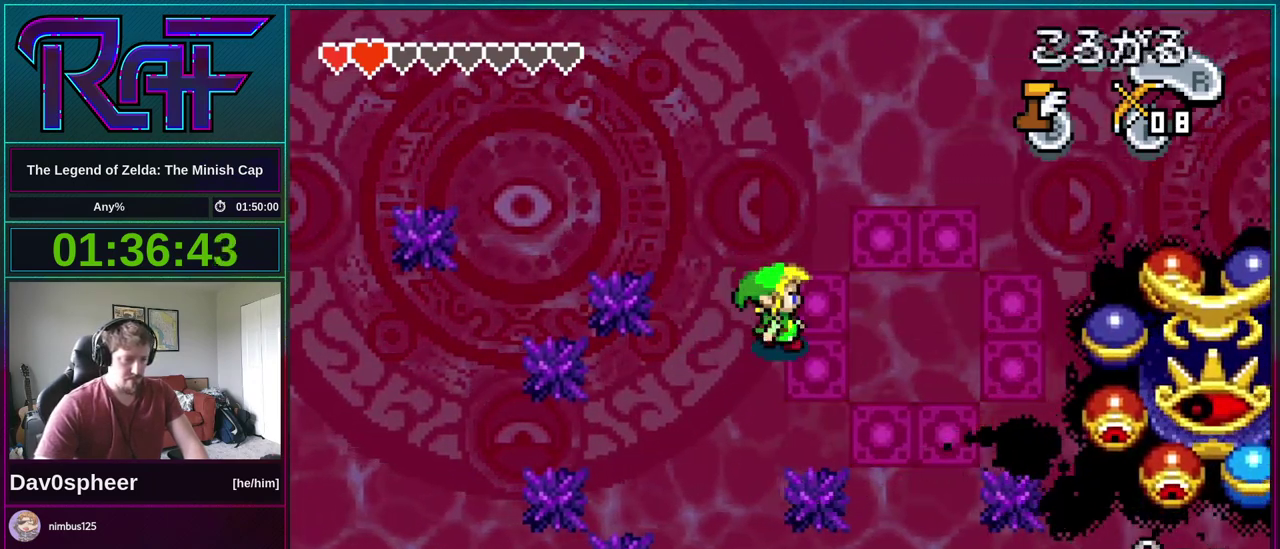
{"buttons": [], "events": [[150, "DPAD_RIGHT", "up"]]}
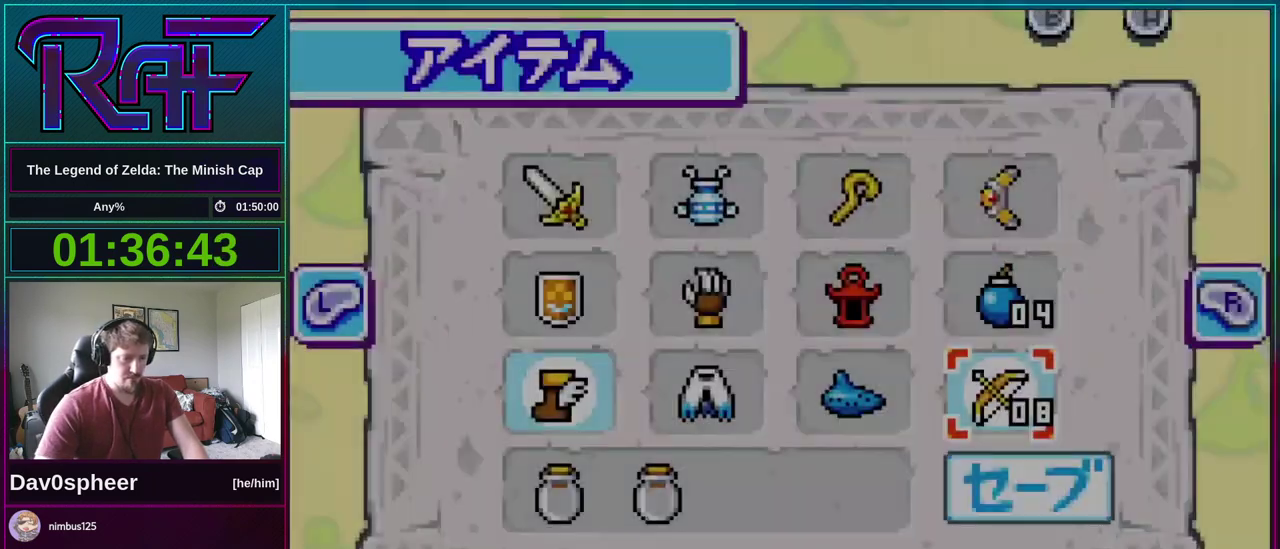
{"buttons": [], "events": [[183, "DPAD_RIGHT", "down"], [283, "DPAD_DOWN", "down"], [283, "DPAD_RIGHT", "up"], [350, "DPAD_DOWN", "up"], [417, "DPAD_DOWN", "down"], [483, "DPAD_DOWN", "up"]]}
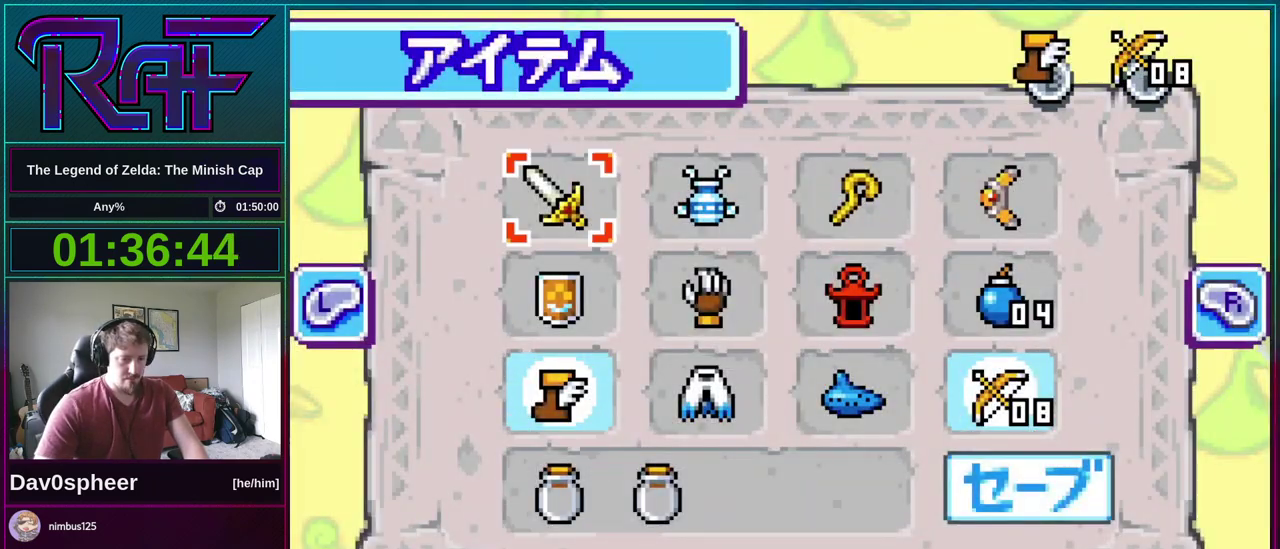
{"buttons": [], "events": [[250, "A", "down"], [350, "A", "up"]]}
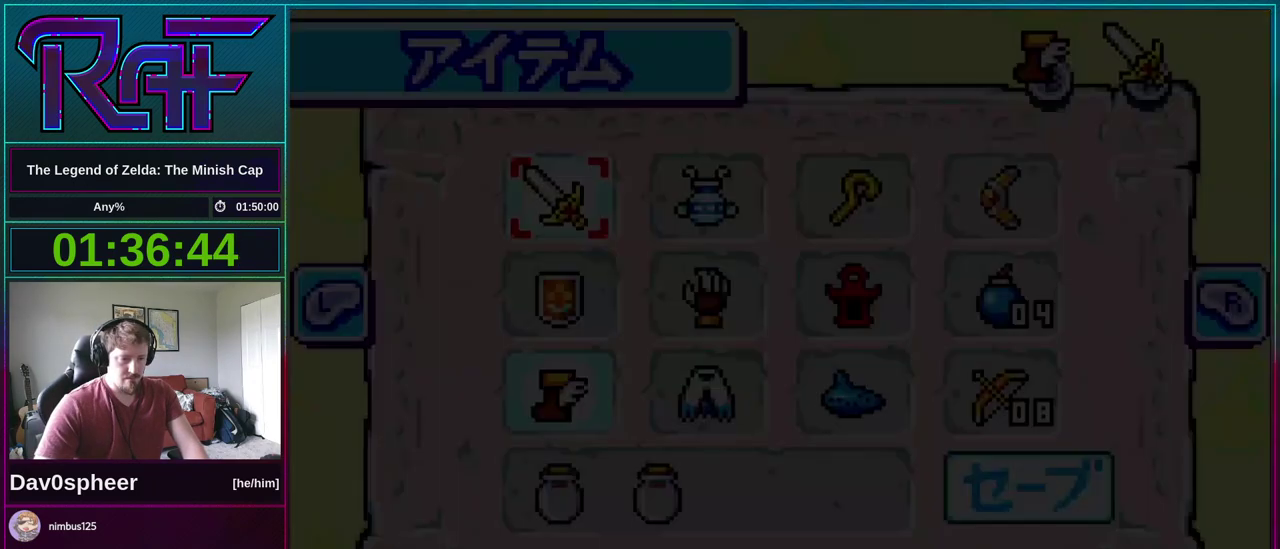
{"buttons": ["DPAD_UP", "DPAD_LEFT"], "events": [[83, "DPAD_LEFT", "down"], [383, "DPAD_UP", "down"]]}
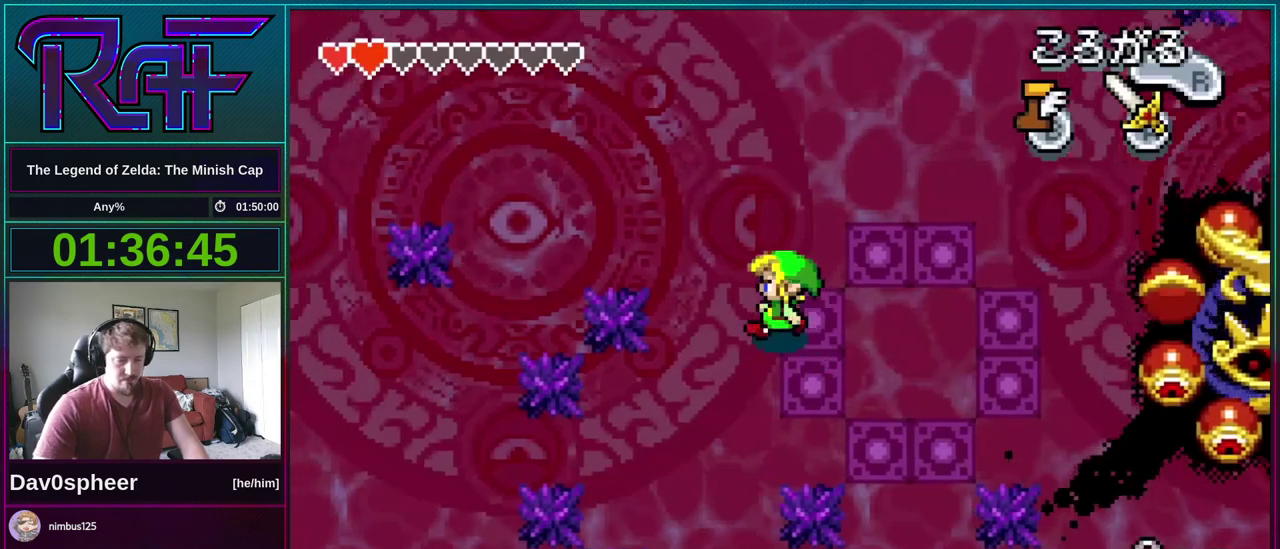
{"buttons": ["DPAD_DOWN", "DPAD_LEFT"], "events": [[50, "DPAD_UP", "up"], [283, "A", "down"], [350, "A", "up"], [417, "DPAD_DOWN", "down"]]}
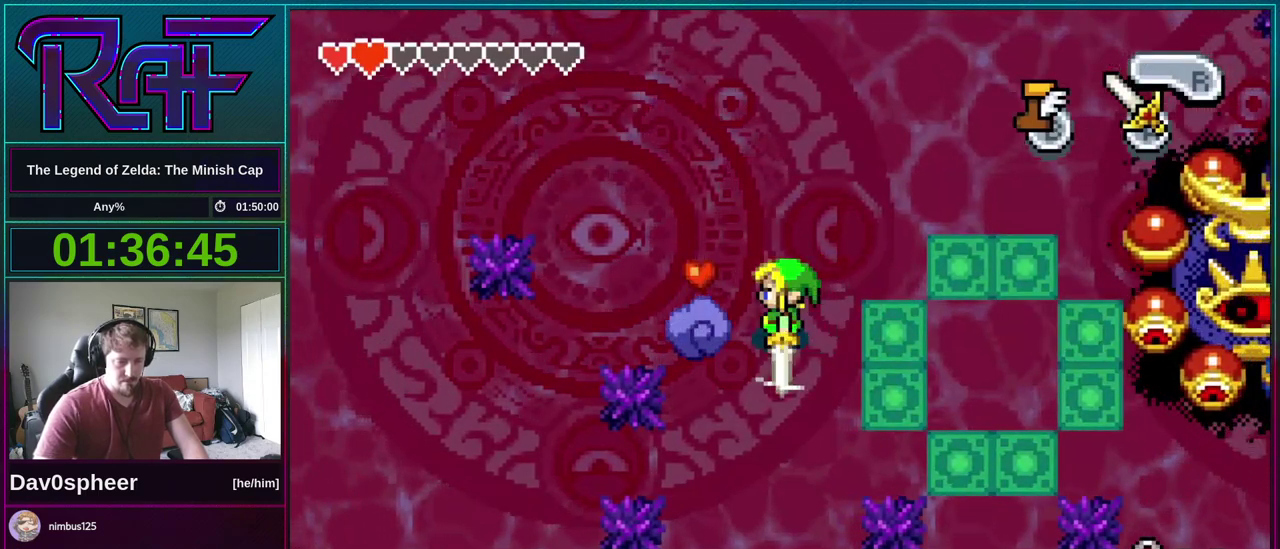
{"buttons": ["A", "DPAD_UP", "DPAD_LEFT"], "events": [[250, "DPAD_DOWN", "up"], [317, "A", "down"], [450, "DPAD_UP", "down"]]}
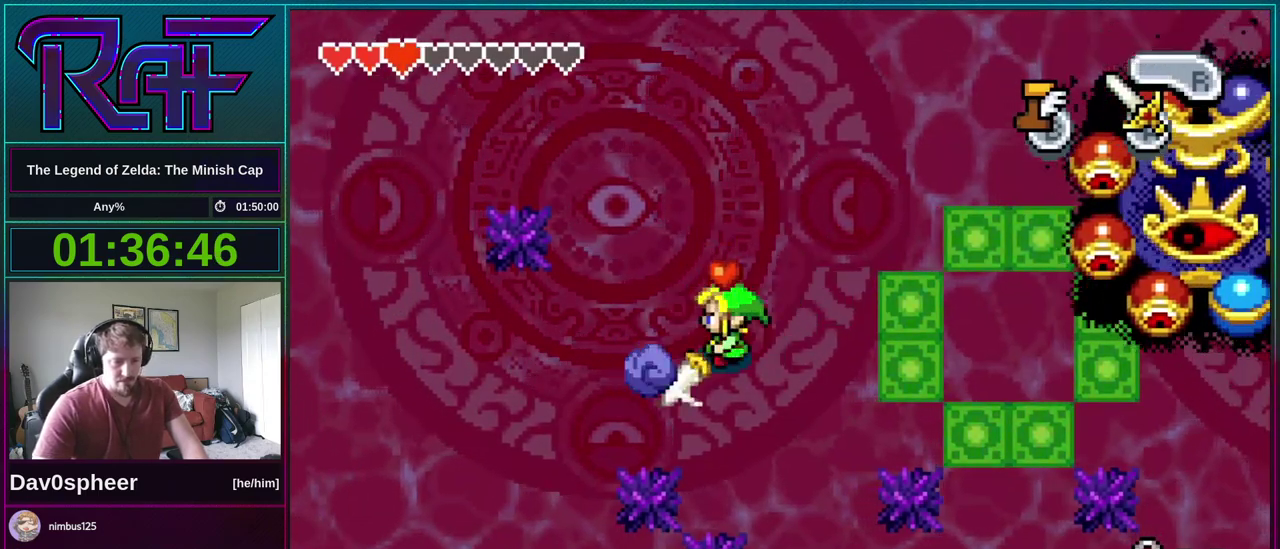
{"buttons": ["A", "DPAD_RIGHT"], "events": [[50, "DPAD_UP", "up"], [117, "DPAD_LEFT", "up"], [217, "DPAD_DOWN", "down"], [250, "DPAD_RIGHT", "down"], [383, "DPAD_DOWN", "up"]]}
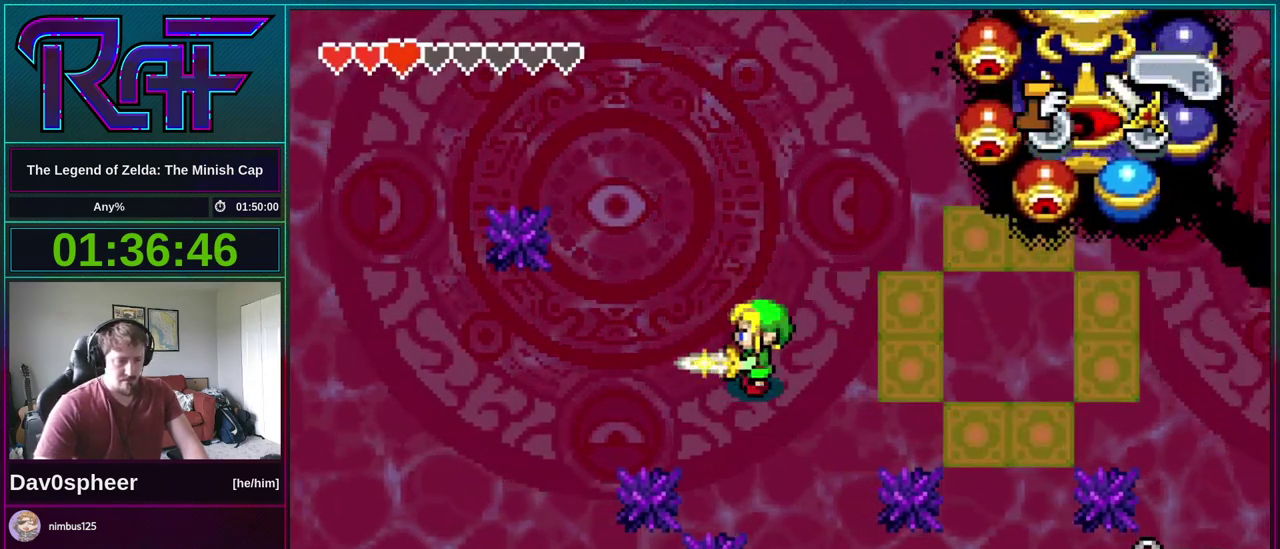
{"buttons": ["A", "DPAD_RIGHT"], "events": [[283, "DPAD_DOWN", "down"], [483, "DPAD_DOWN", "up"]]}
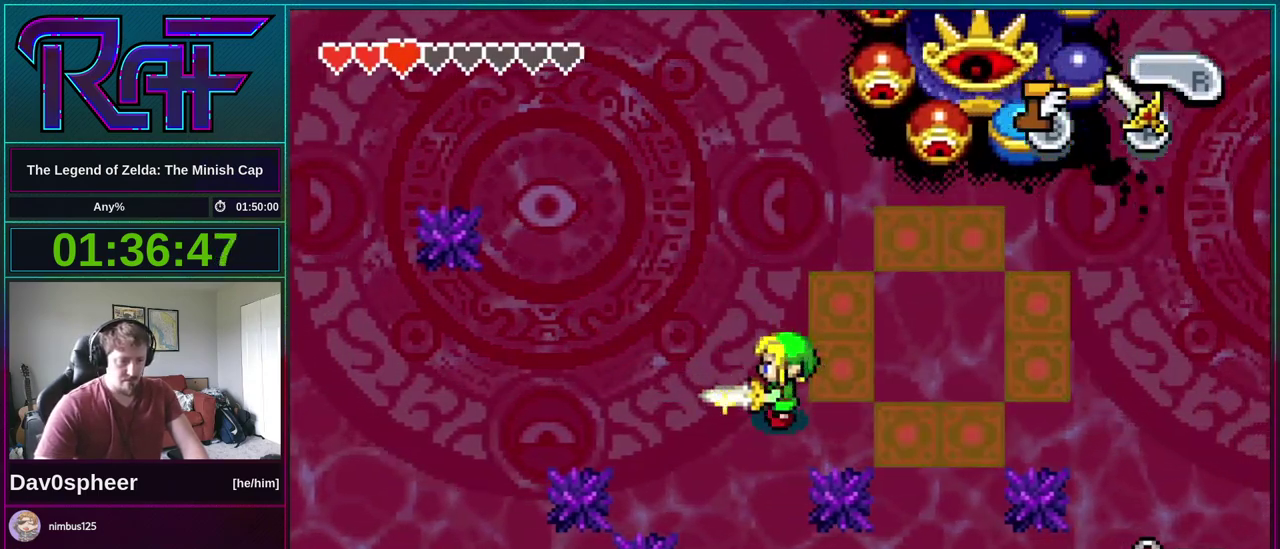
{"buttons": ["A", "DPAD_LEFT"], "events": [[17, "DPAD_RIGHT", "up"], [150, "DPAD_LEFT", "down"]]}
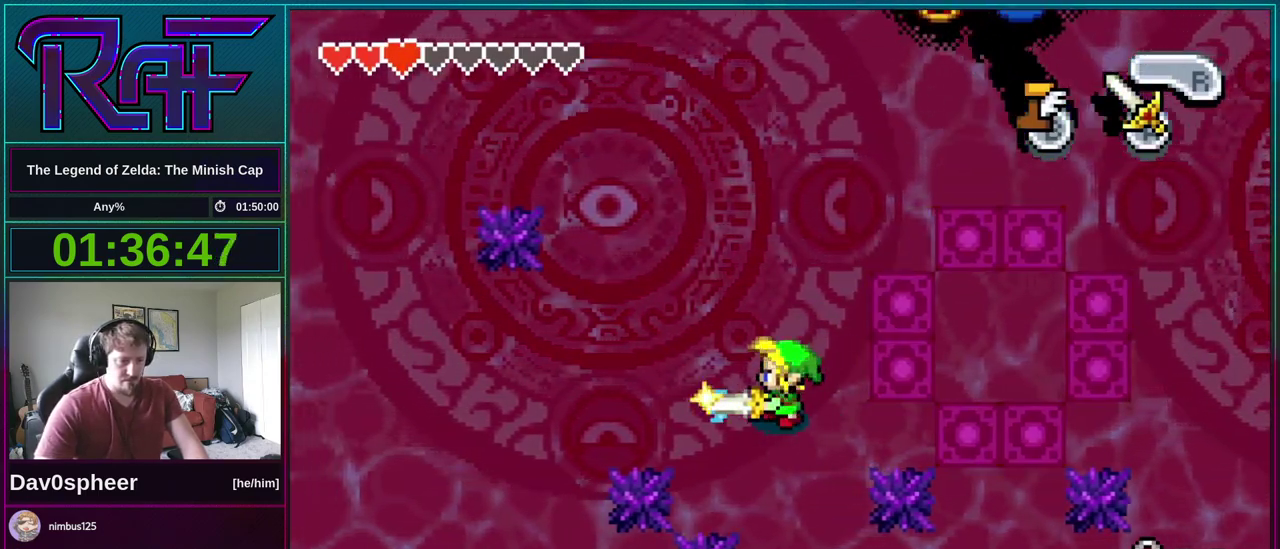
{"buttons": ["A"], "events": [[17, "DPAD_UP", "down"], [250, "DPAD_LEFT", "up"], [283, "DPAD_UP", "up"]]}
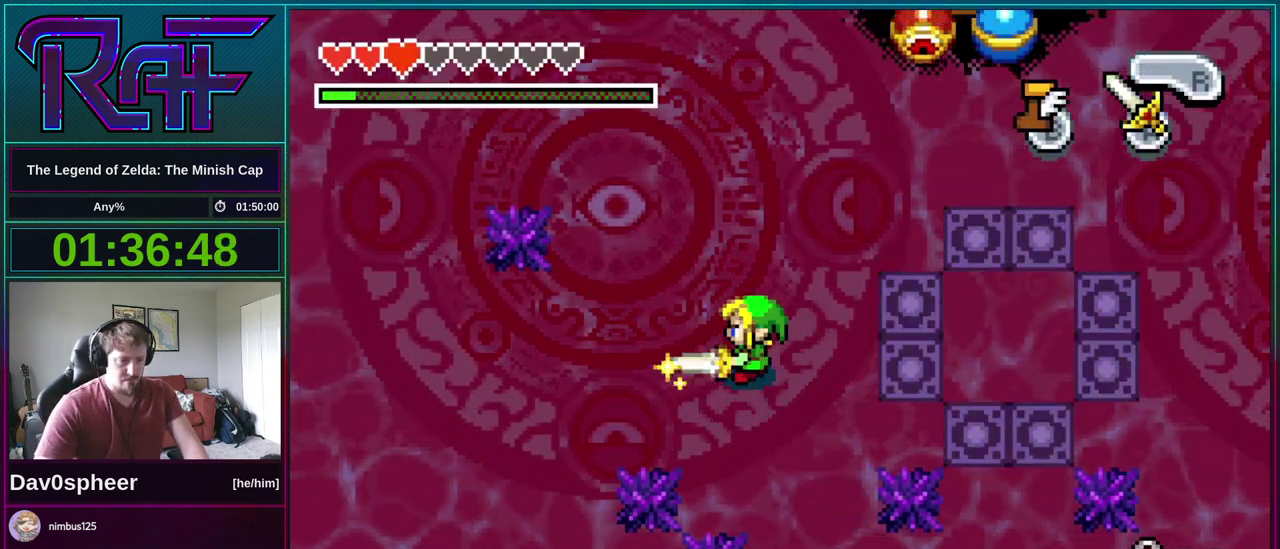
{"buttons": ["A", "DPAD_LEFT"], "events": [[217, "DPAD_LEFT", "down"]]}
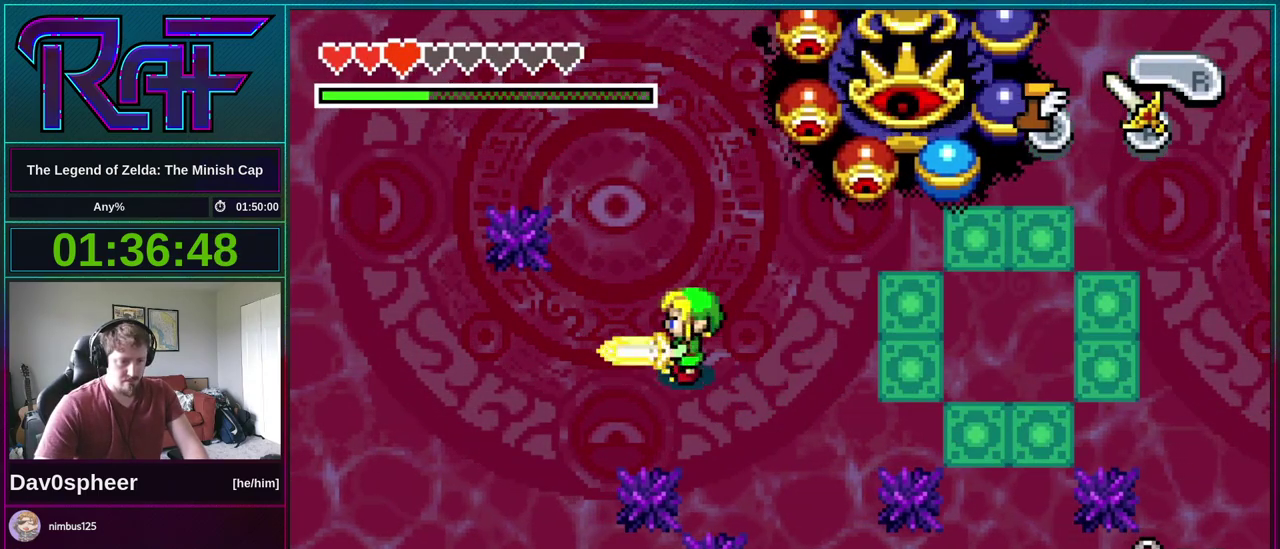
{"buttons": ["A", "DPAD_LEFT"], "events": []}
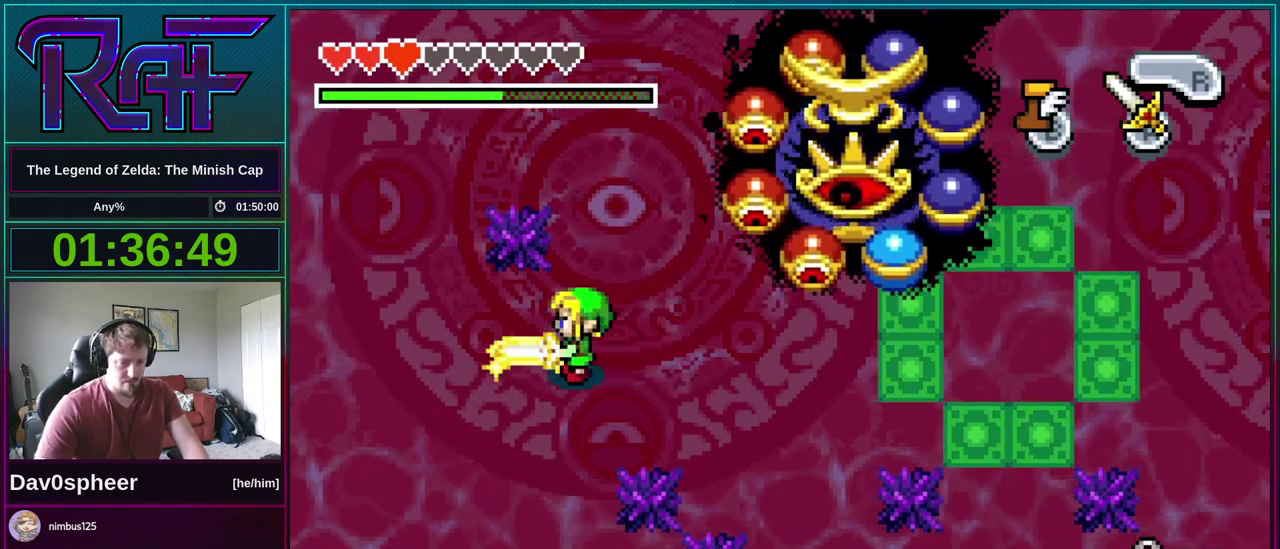
{"buttons": ["A", "DPAD_UP"], "events": [[417, "DPAD_UP", "down"], [483, "DPAD_LEFT", "up"]]}
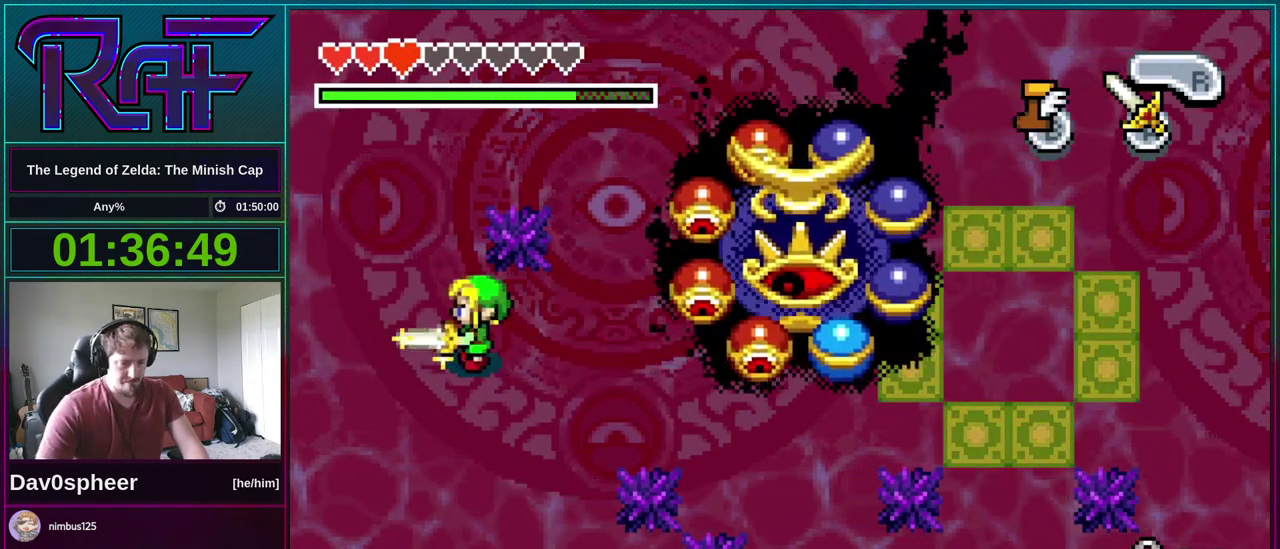
{"buttons": ["A", "DPAD_UP"], "events": [[83, "DPAD_UP", "up"], [483, "DPAD_UP", "down"]]}
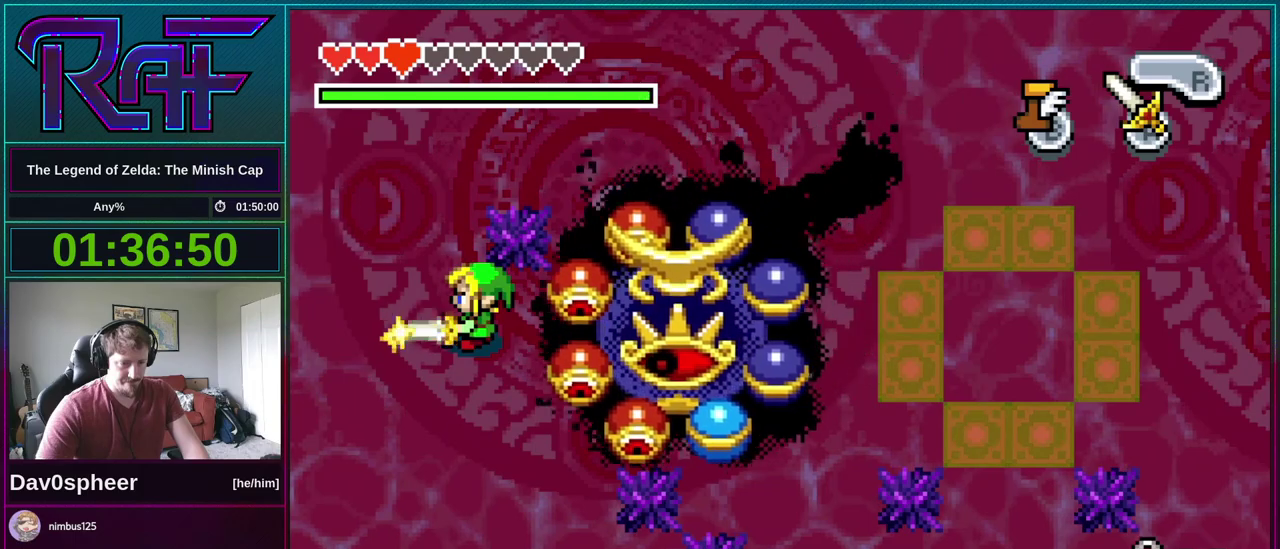
{"buttons": ["A"], "events": [[217, "DPAD_LEFT", "down"], [350, "DPAD_UP", "up"], [483, "DPAD_LEFT", "up"]]}
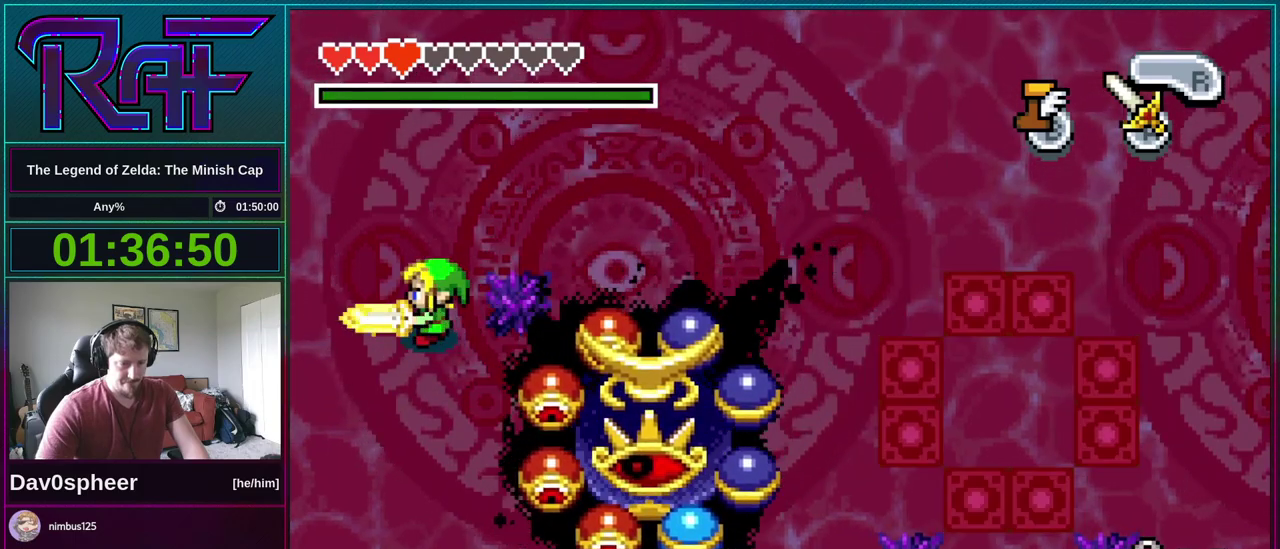
{"buttons": ["A", "DPAD_RIGHT"], "events": [[317, "DPAD_DOWN", "down"], [317, "DPAD_RIGHT", "down"], [417, "DPAD_DOWN", "up"]]}
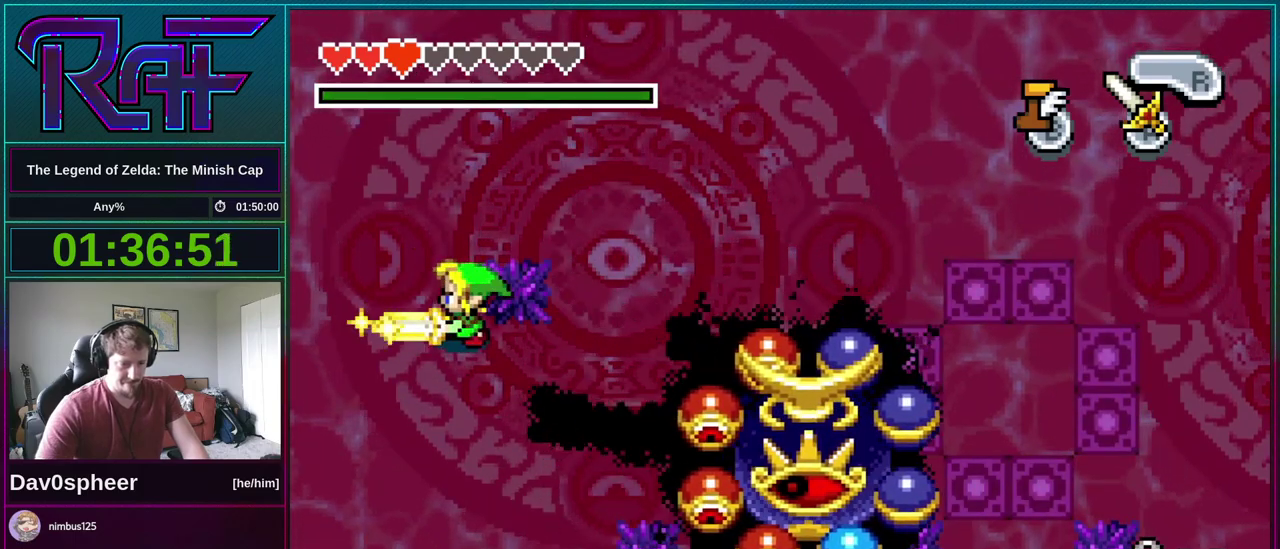
{"buttons": ["A", "DPAD_RIGHT"], "events": []}
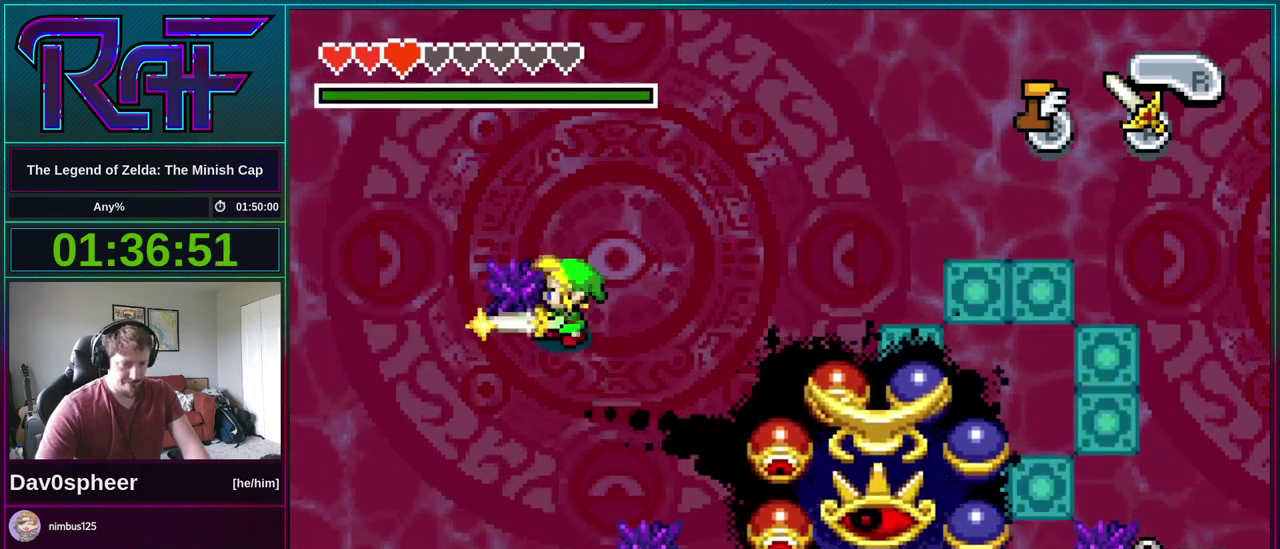
{"buttons": ["A", "DPAD_RIGHT"], "events": []}
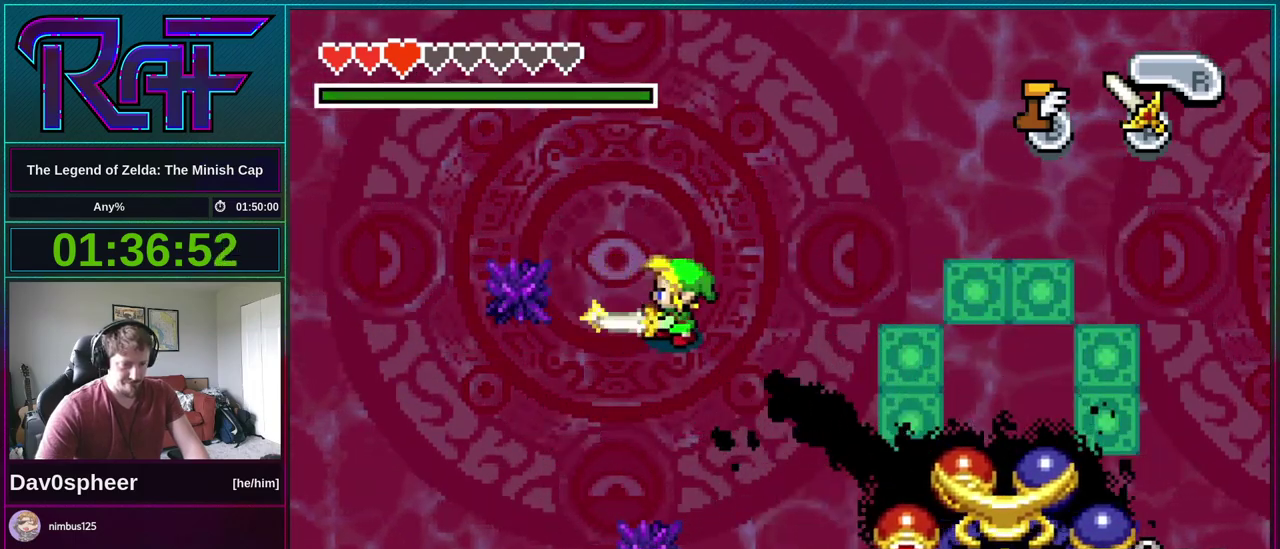
{"buttons": ["A", "DPAD_RIGHT"], "events": []}